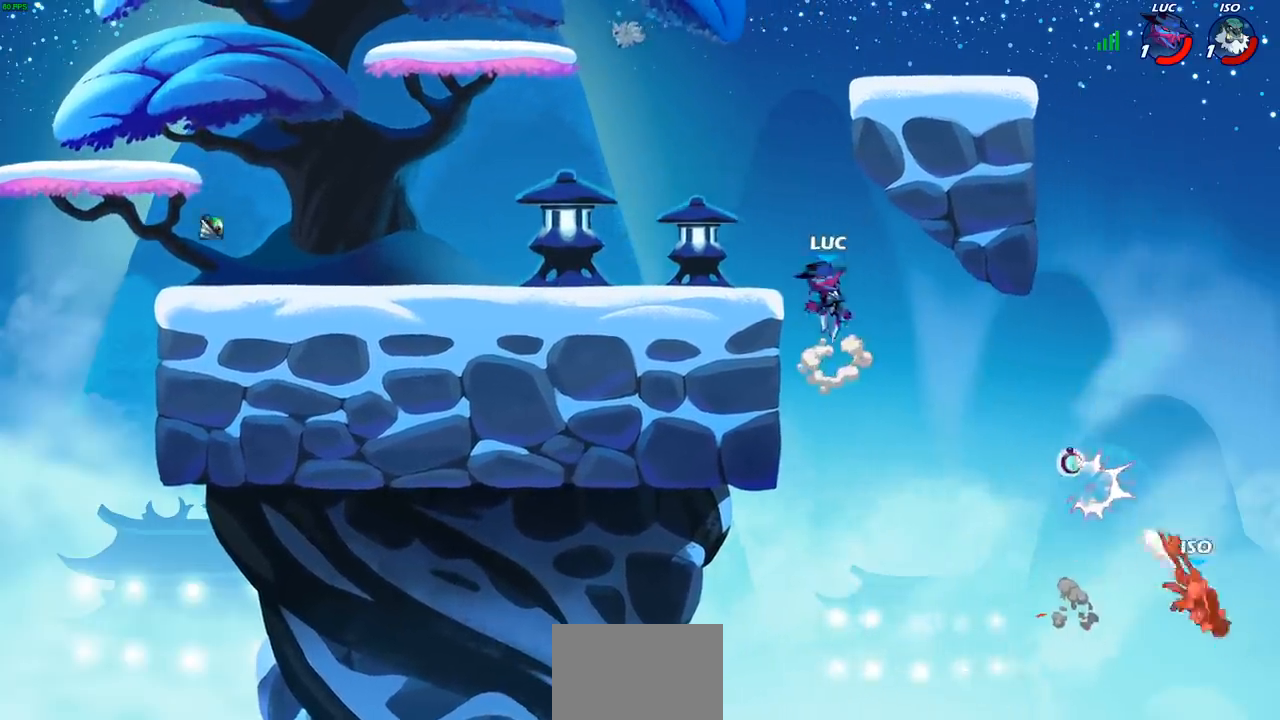
Gameplay with a controller (PlayStation layout); each line is a JSON object with the inputs held at the frame after it. "events" lists button and stick changes between this image and that frame as [ms after this image, input, new state], when the widget could be followed in between.
{"buttons": [], "left_stick": "up-left", "right_stick": "center", "events": [[17, "CROSS", "up"], [117, "left_stick", "up-left"], [183, "CROSS", "down"], [283, "CROSS", "up"]]}
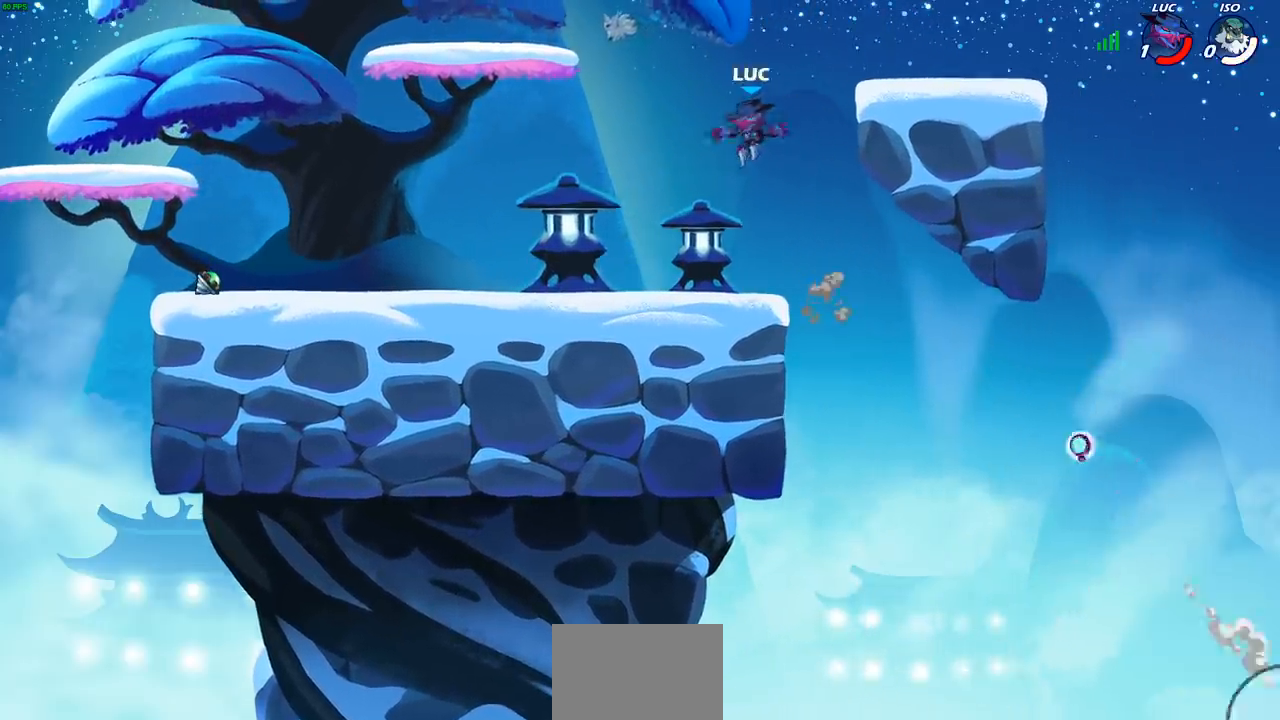
{"buttons": [], "left_stick": "center", "right_stick": "center", "events": [[250, "left_stick", "center"]]}
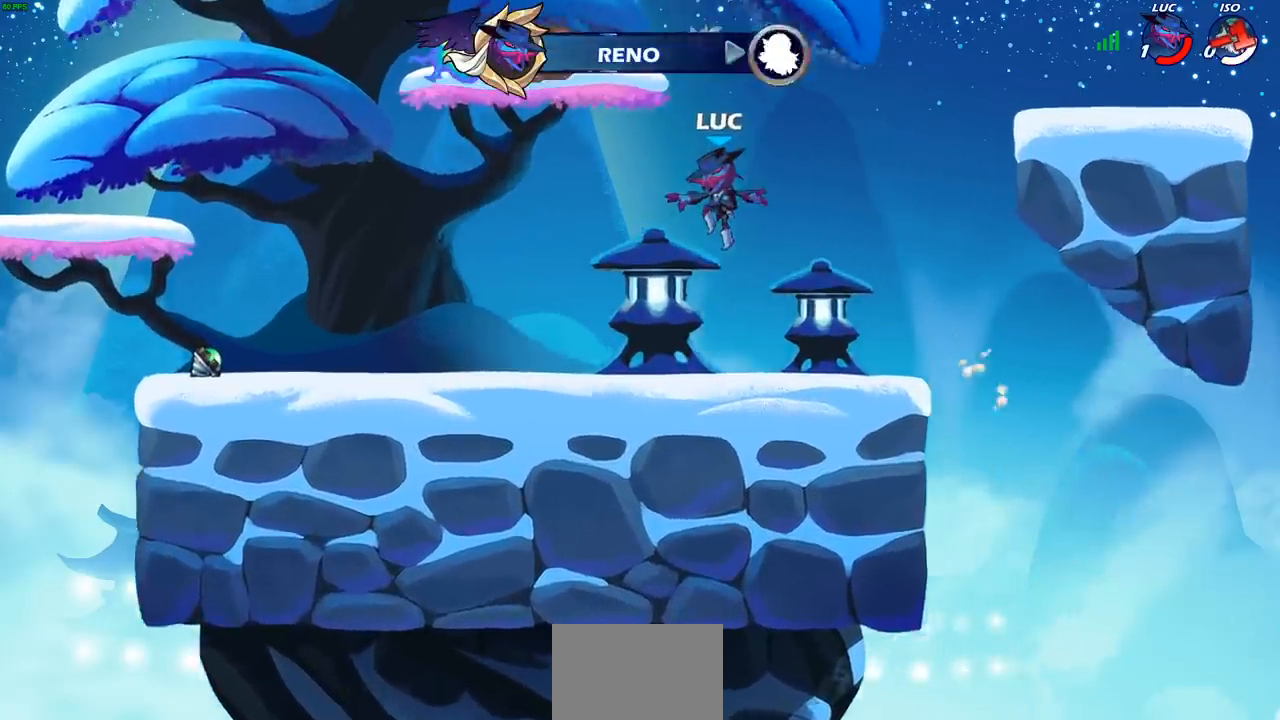
{"buttons": [], "left_stick": "center", "right_stick": "center", "events": []}
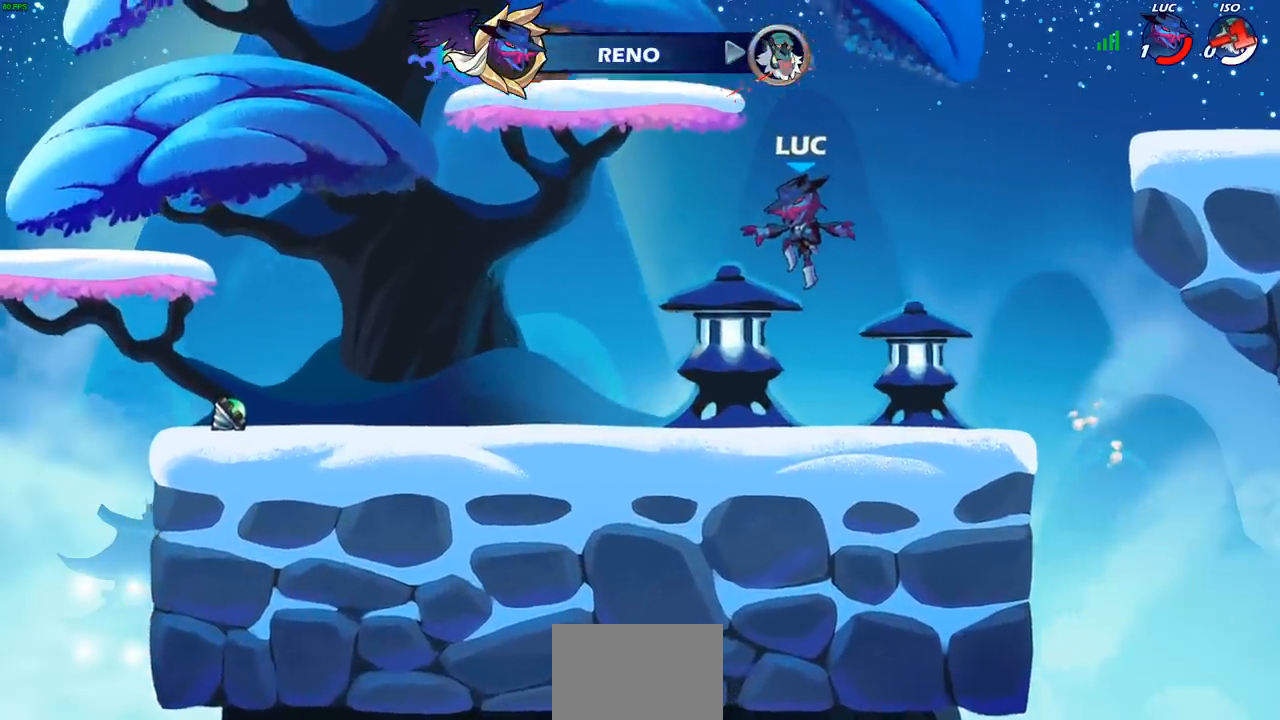
{"buttons": [], "left_stick": "center", "right_stick": "center", "events": []}
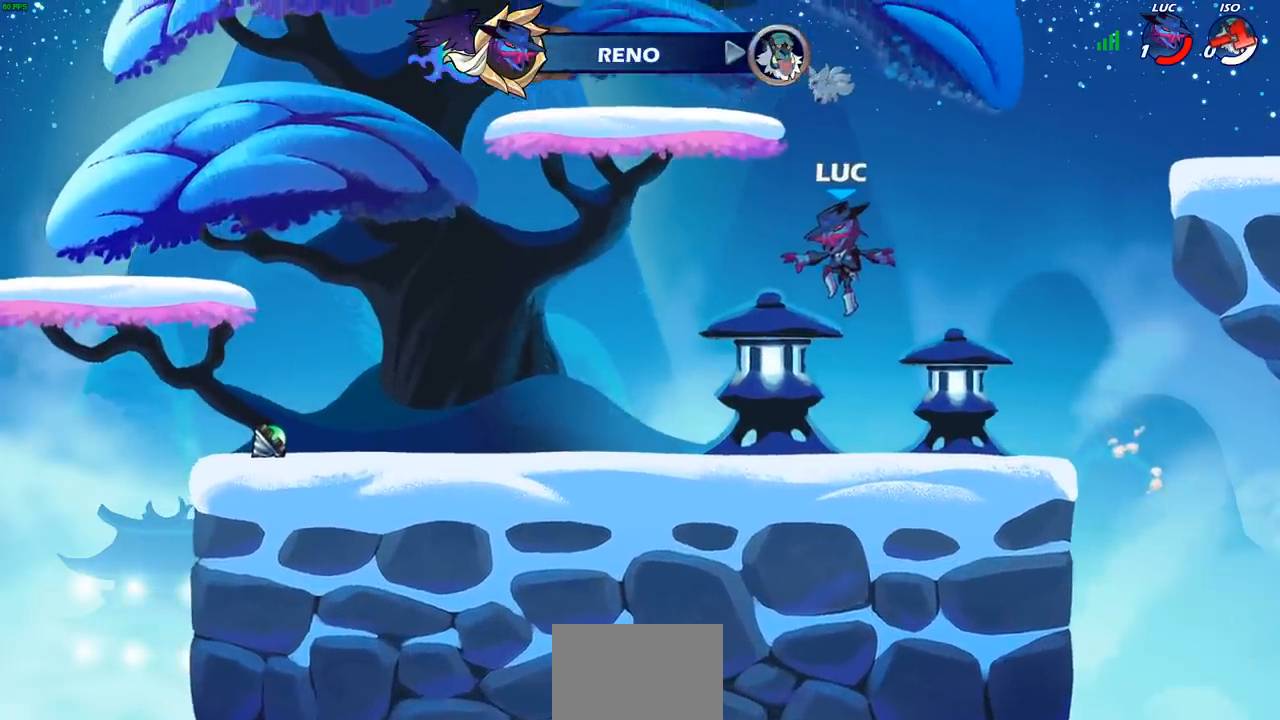
{"buttons": [], "left_stick": "center", "right_stick": "center", "events": []}
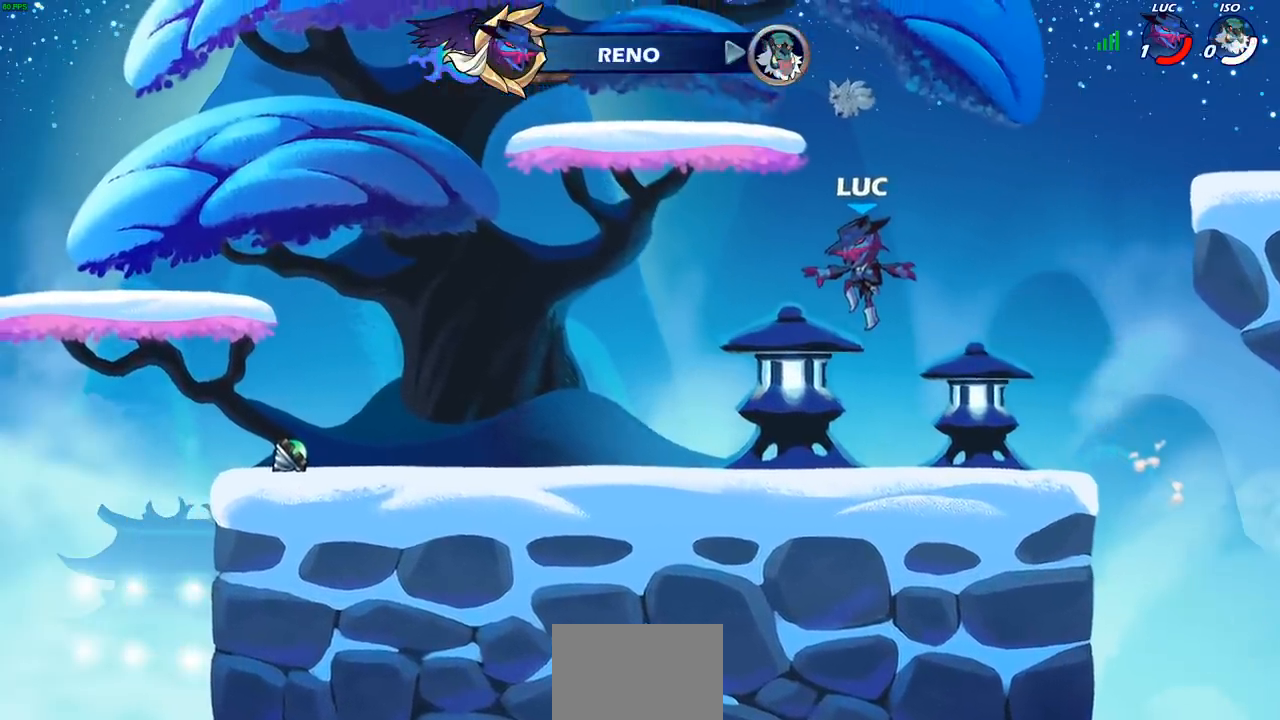
{"buttons": [], "left_stick": "center", "right_stick": "center", "events": []}
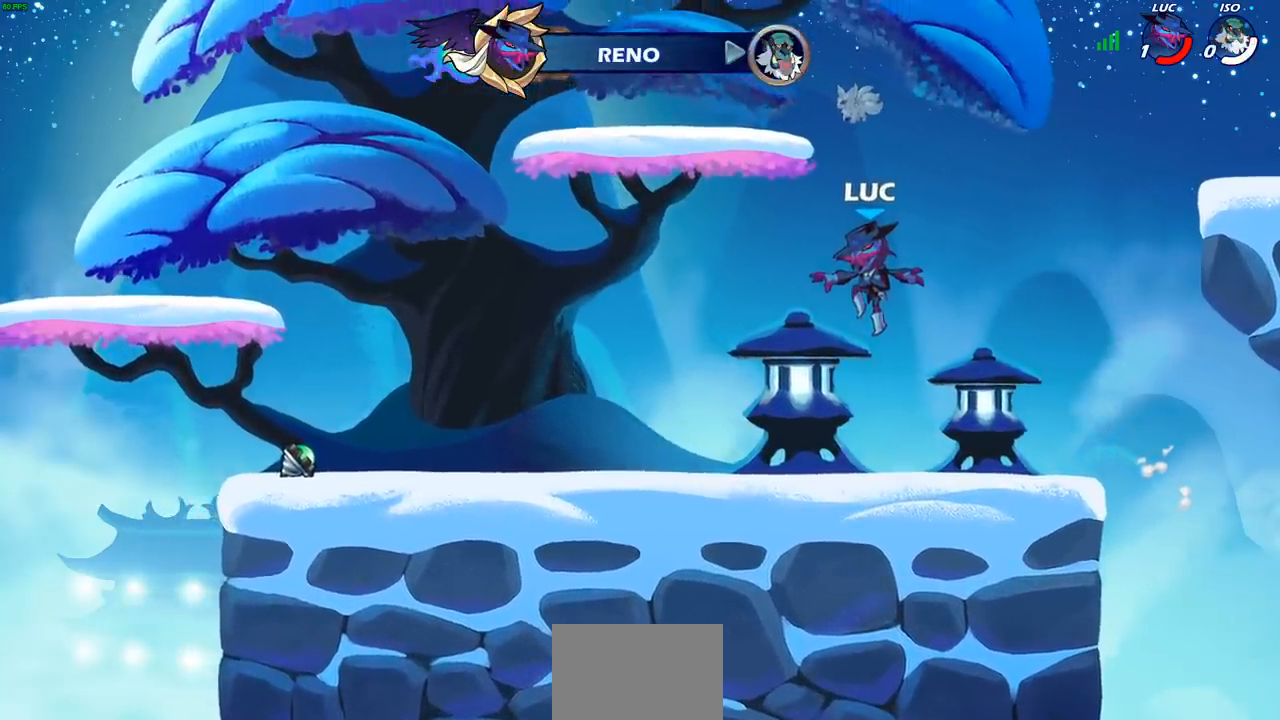
{"buttons": [], "left_stick": "center", "right_stick": "center", "events": []}
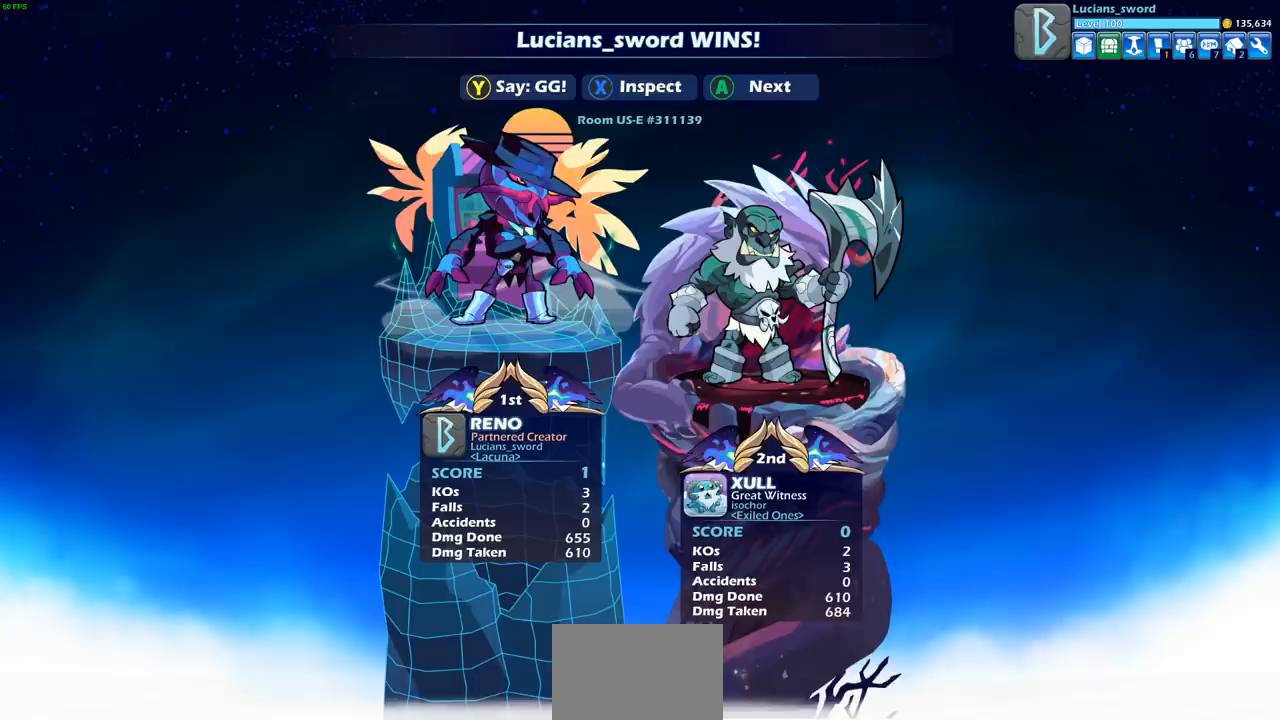
{"buttons": [], "left_stick": "center", "right_stick": "center", "events": []}
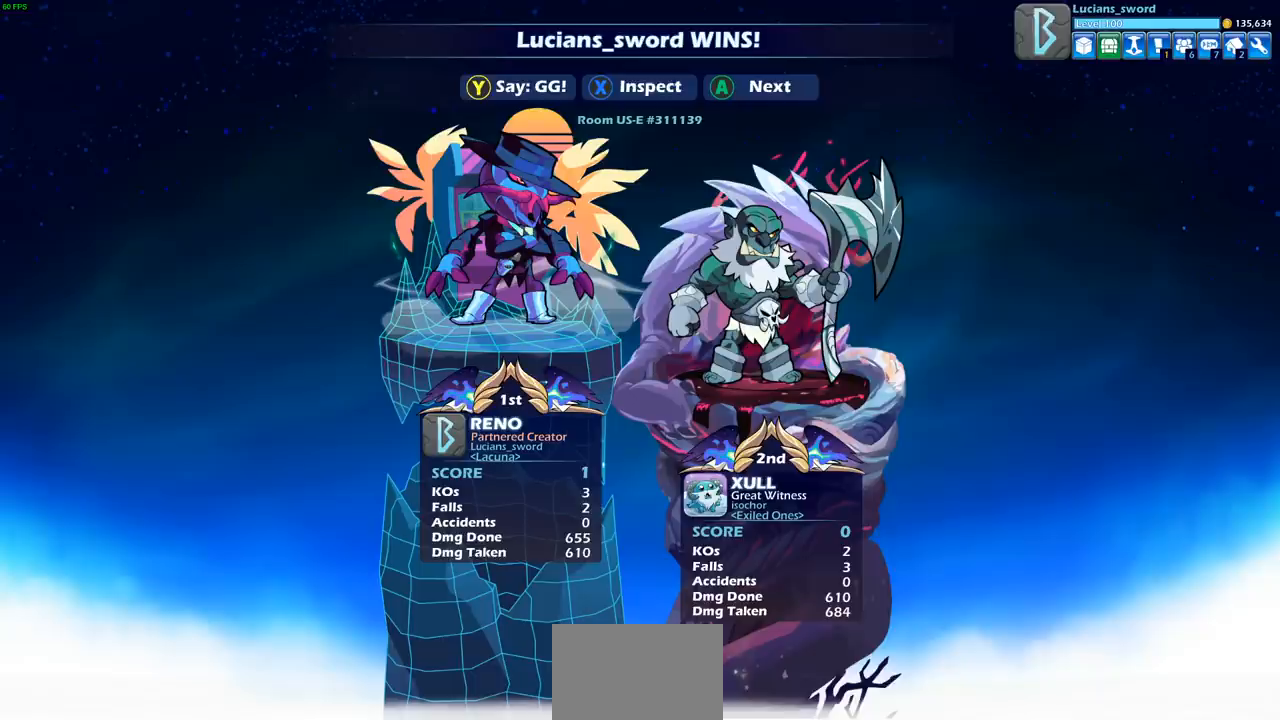
{"buttons": [], "left_stick": "center", "right_stick": "center", "events": []}
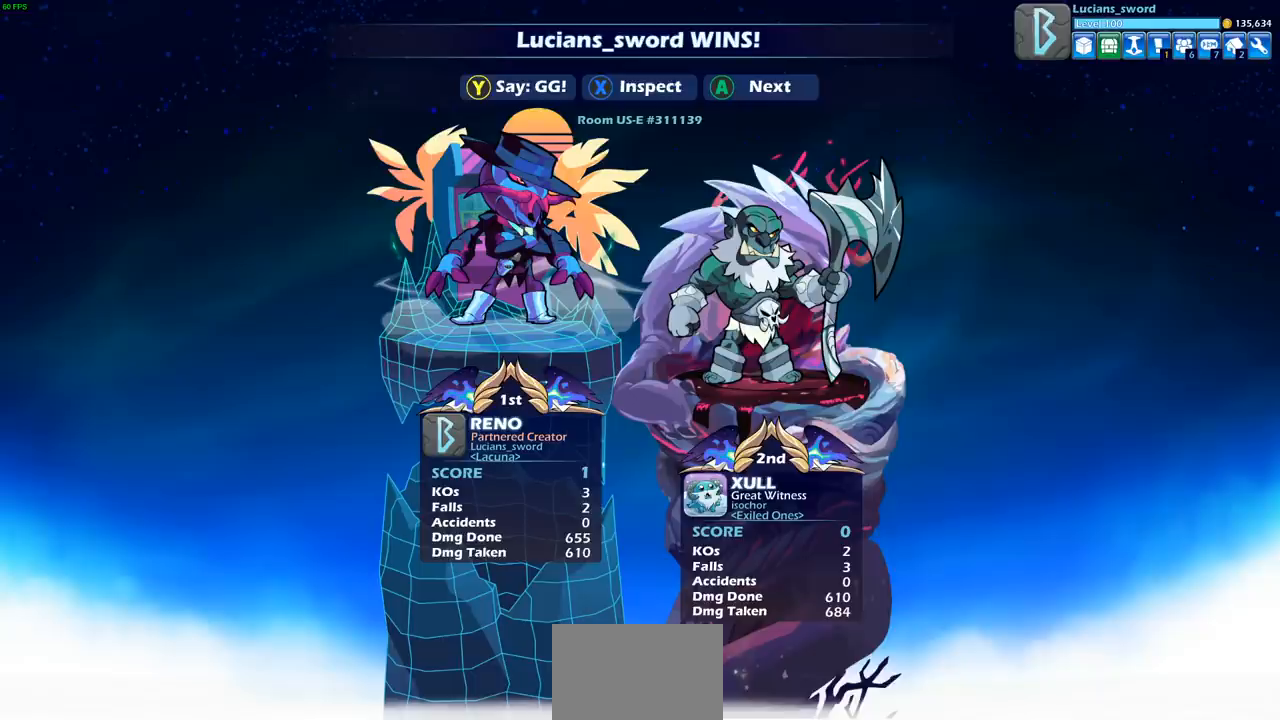
{"buttons": [], "left_stick": "center", "right_stick": "center", "events": []}
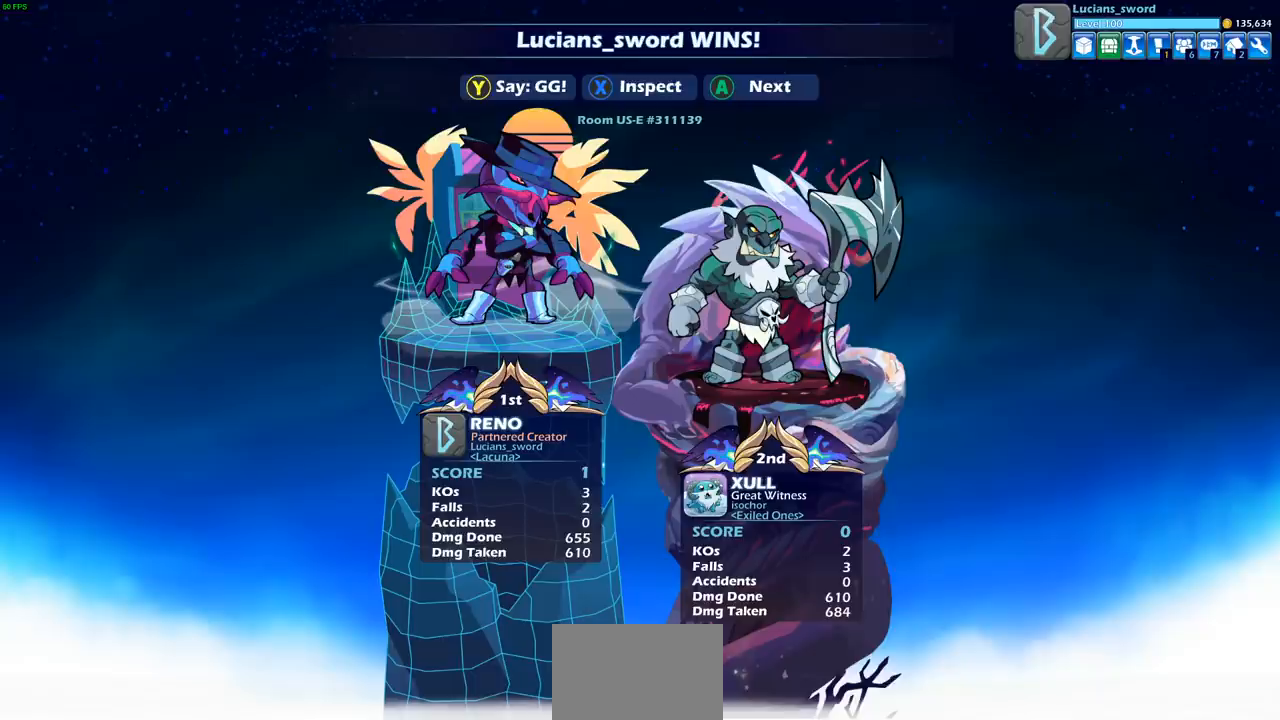
{"buttons": ["TRIANGLE"], "left_stick": "center", "right_stick": "center", "events": [[83, "TRIANGLE", "down"], [167, "TRIANGLE", "up"], [250, "TRIANGLE", "down"], [350, "TRIANGLE", "up"], [433, "TRIANGLE", "down"]]}
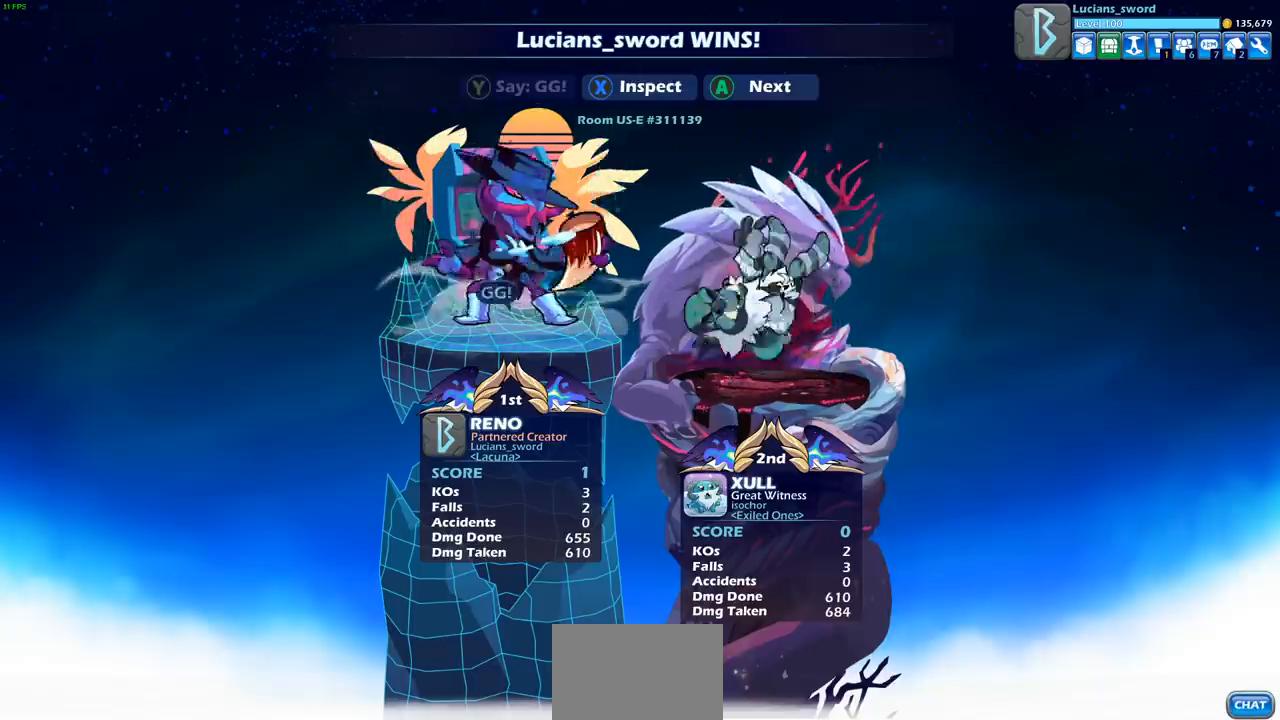
{"buttons": [], "left_stick": "center", "right_stick": "center", "events": [[33, "TRIANGLE", "up"], [133, "TRIANGLE", "down"], [250, "TRIANGLE", "up"], [333, "TRIANGLE", "down"], [433, "TRIANGLE", "up"]]}
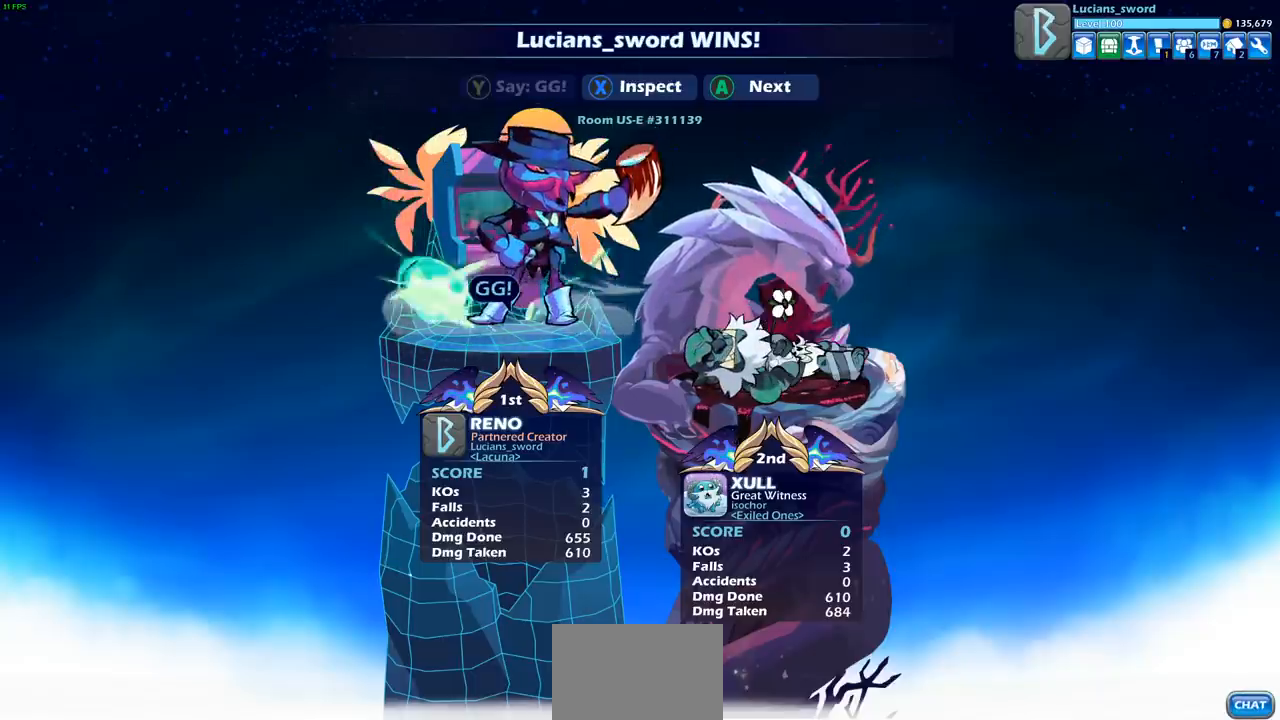
{"buttons": ["TRIANGLE"], "left_stick": "center", "right_stick": "center", "events": [[150, "TRIANGLE", "down"], [267, "TRIANGLE", "up"], [383, "TRIANGLE", "down"]]}
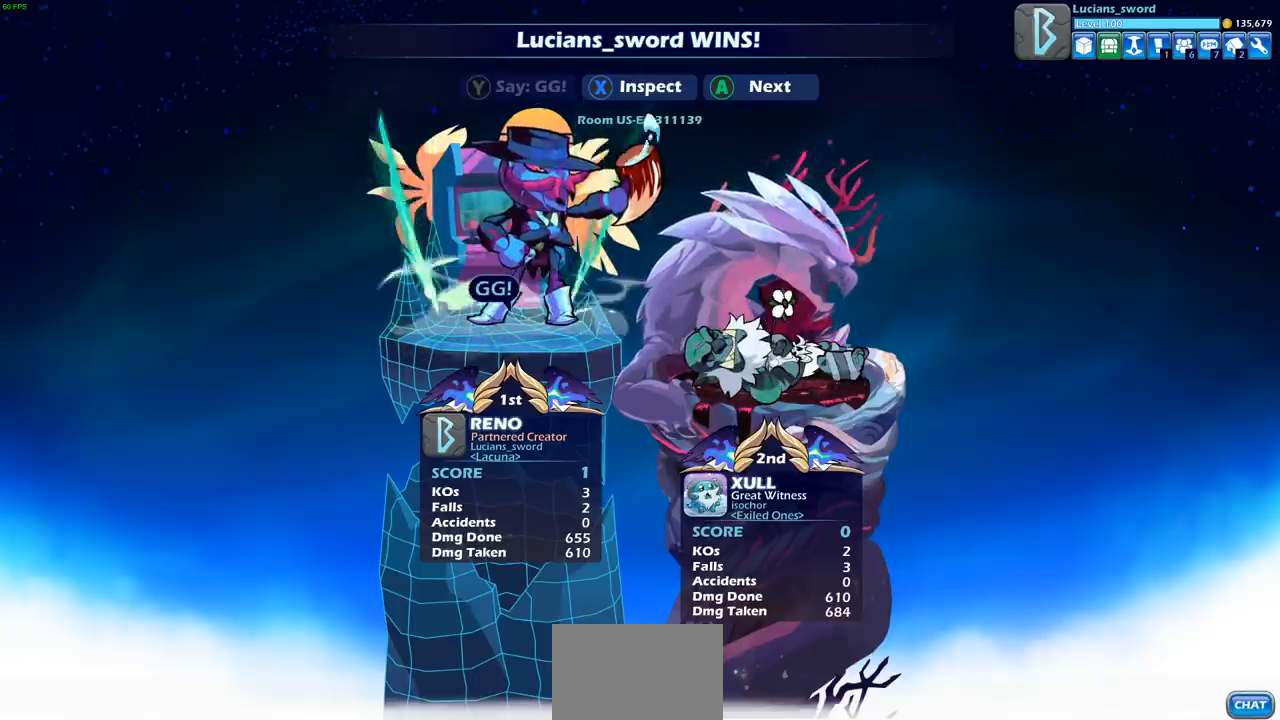
{"buttons": ["CROSS"], "left_stick": "center", "right_stick": "center", "events": [[17, "TRIANGLE", "up"], [467, "CROSS", "down"]]}
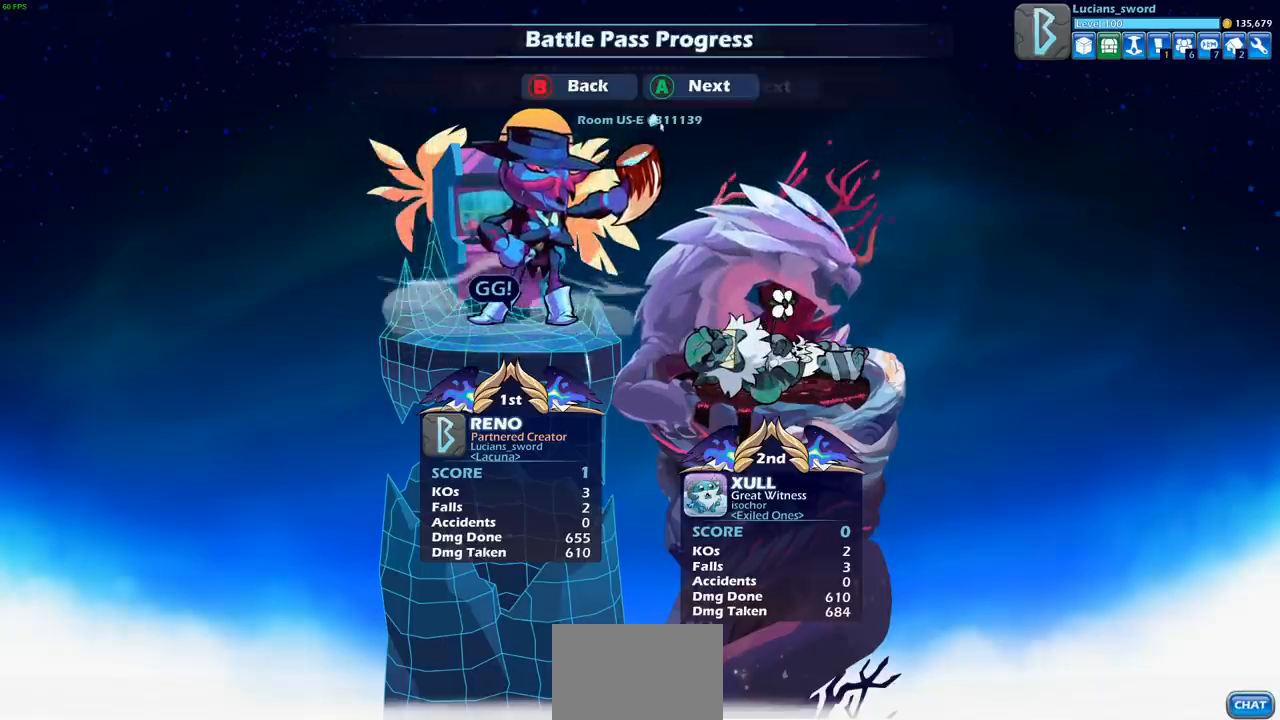
{"buttons": [], "left_stick": "center", "right_stick": "center", "events": [[100, "CROSS", "up"]]}
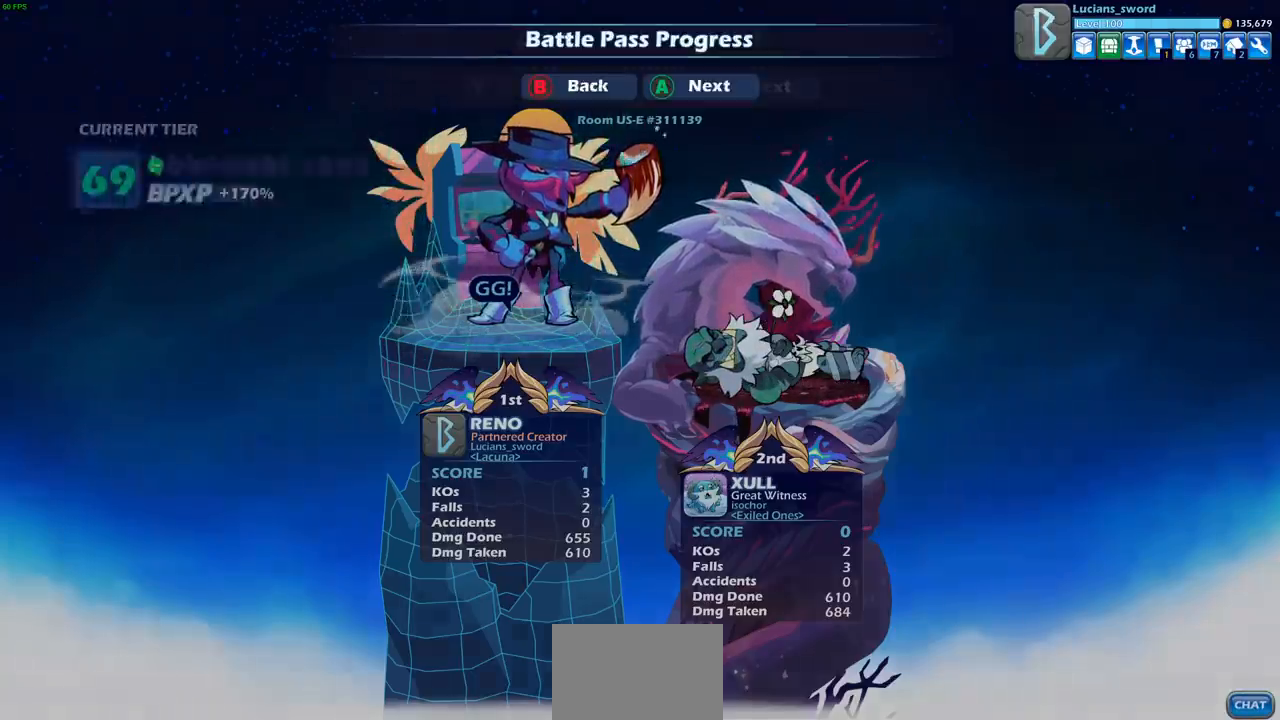
{"buttons": [], "left_stick": "center", "right_stick": "center", "events": []}
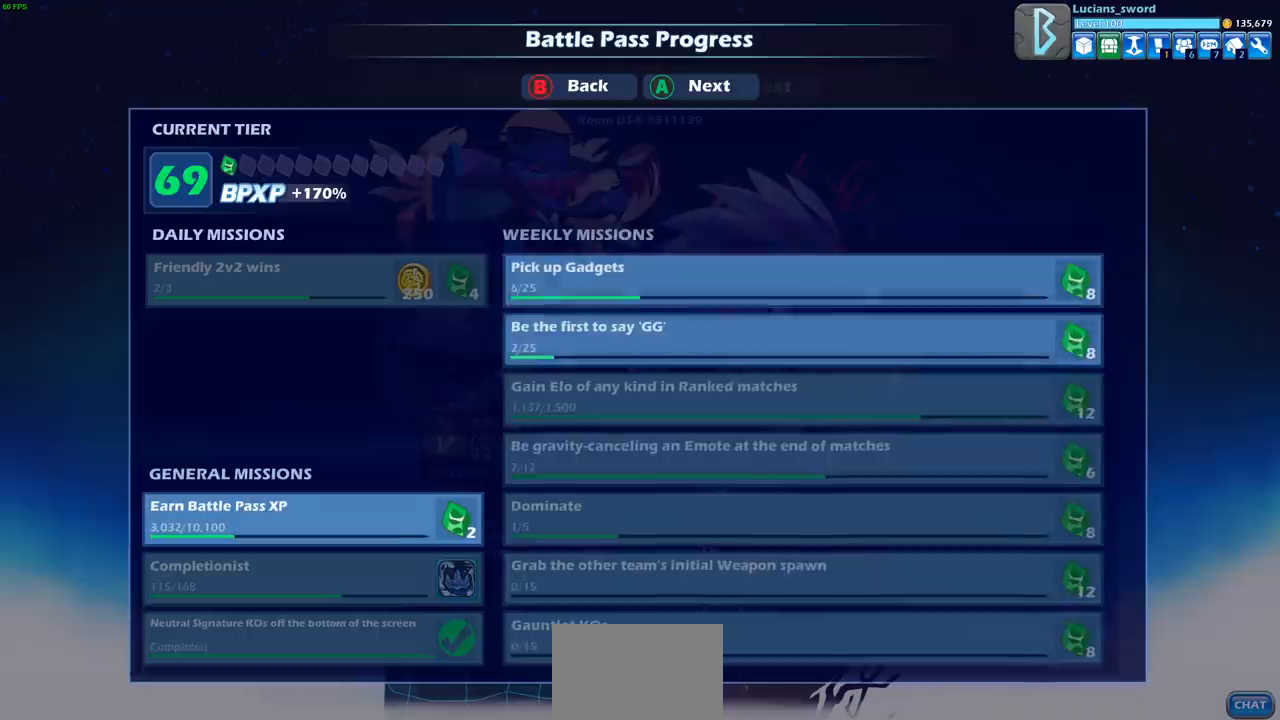
{"buttons": [], "left_stick": "center", "right_stick": "center", "events": []}
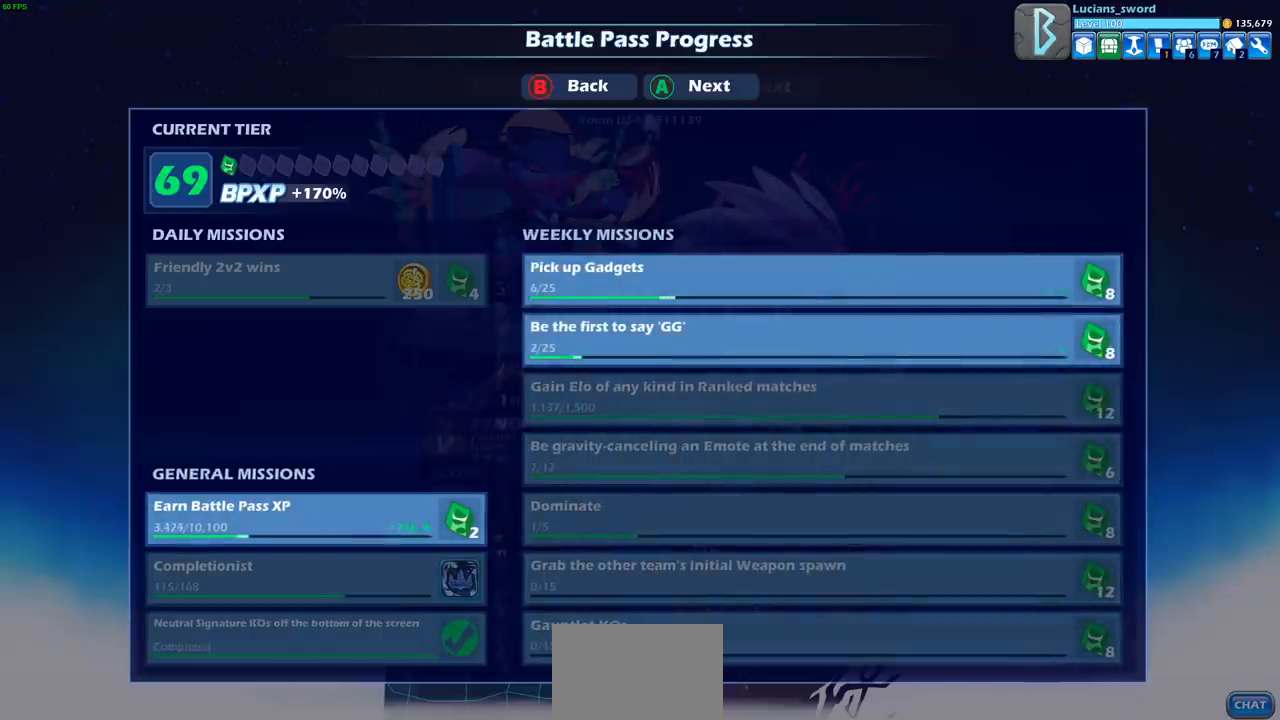
{"buttons": [], "left_stick": "center", "right_stick": "center", "events": []}
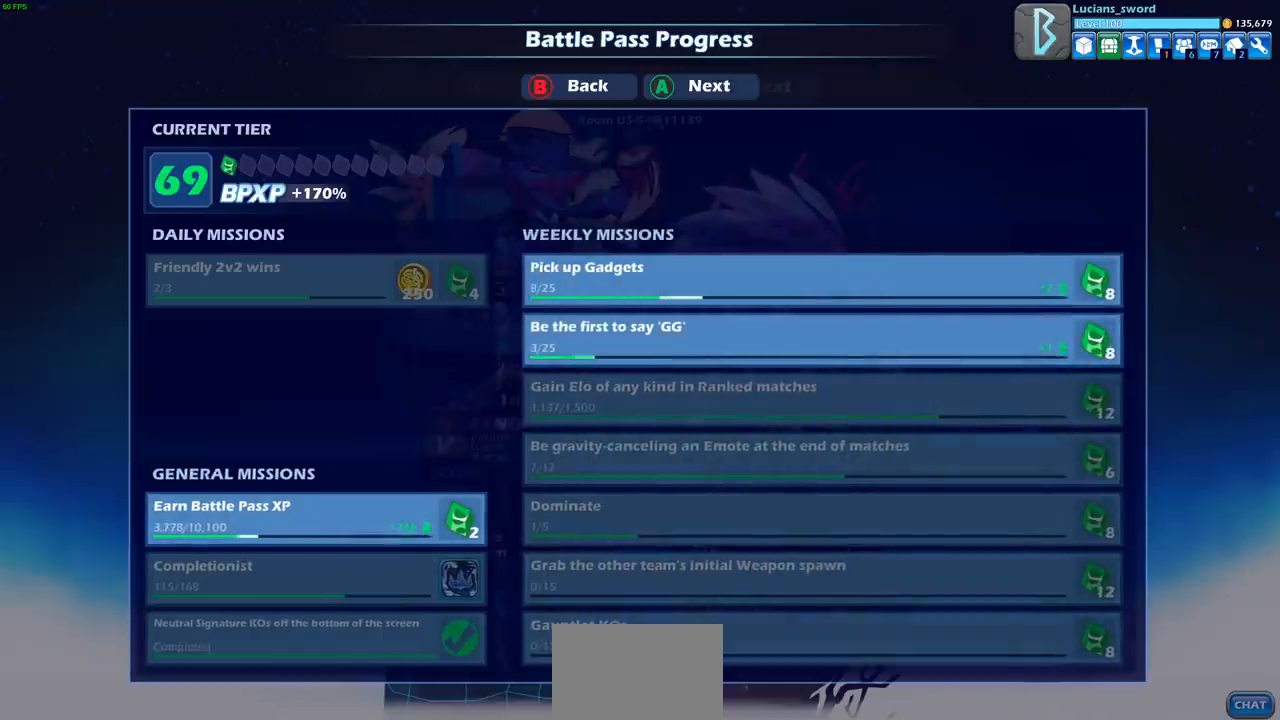
{"buttons": [], "left_stick": "center", "right_stick": "center", "events": [[50, "CROSS", "down"], [167, "CROSS", "up"]]}
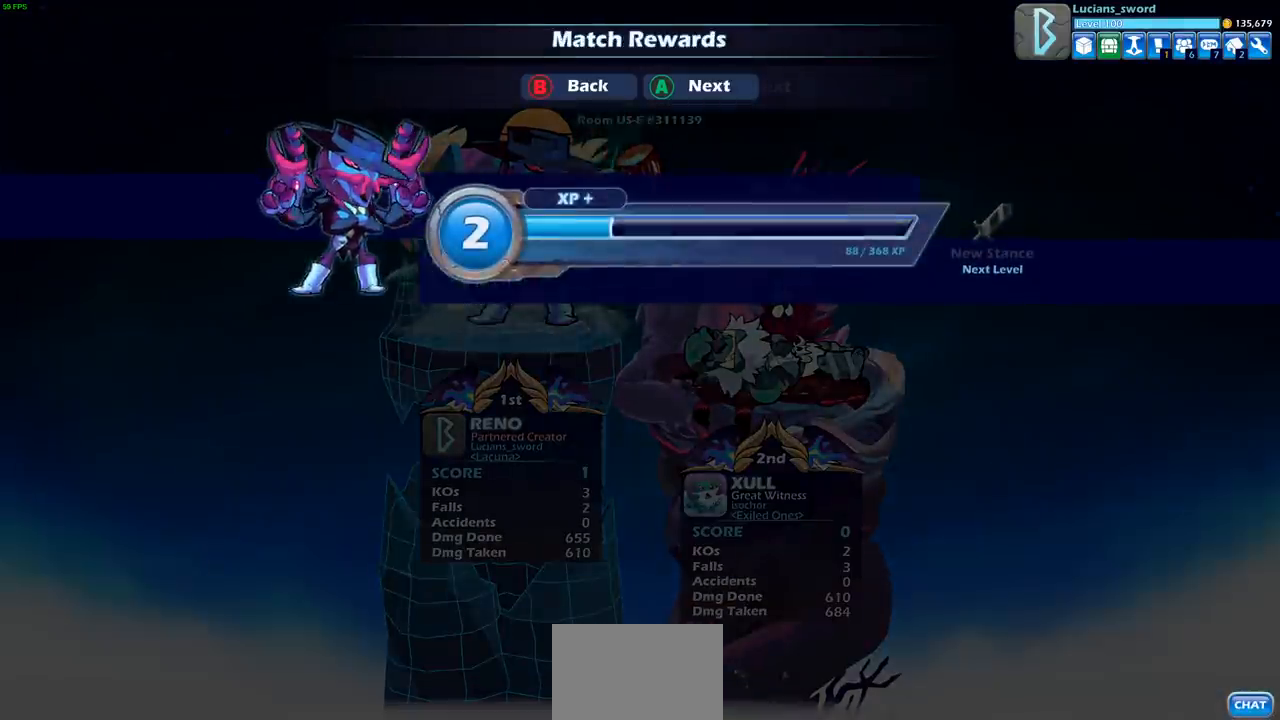
{"buttons": [], "left_stick": "center", "right_stick": "center", "events": [[200, "CROSS", "down"], [317, "CROSS", "up"]]}
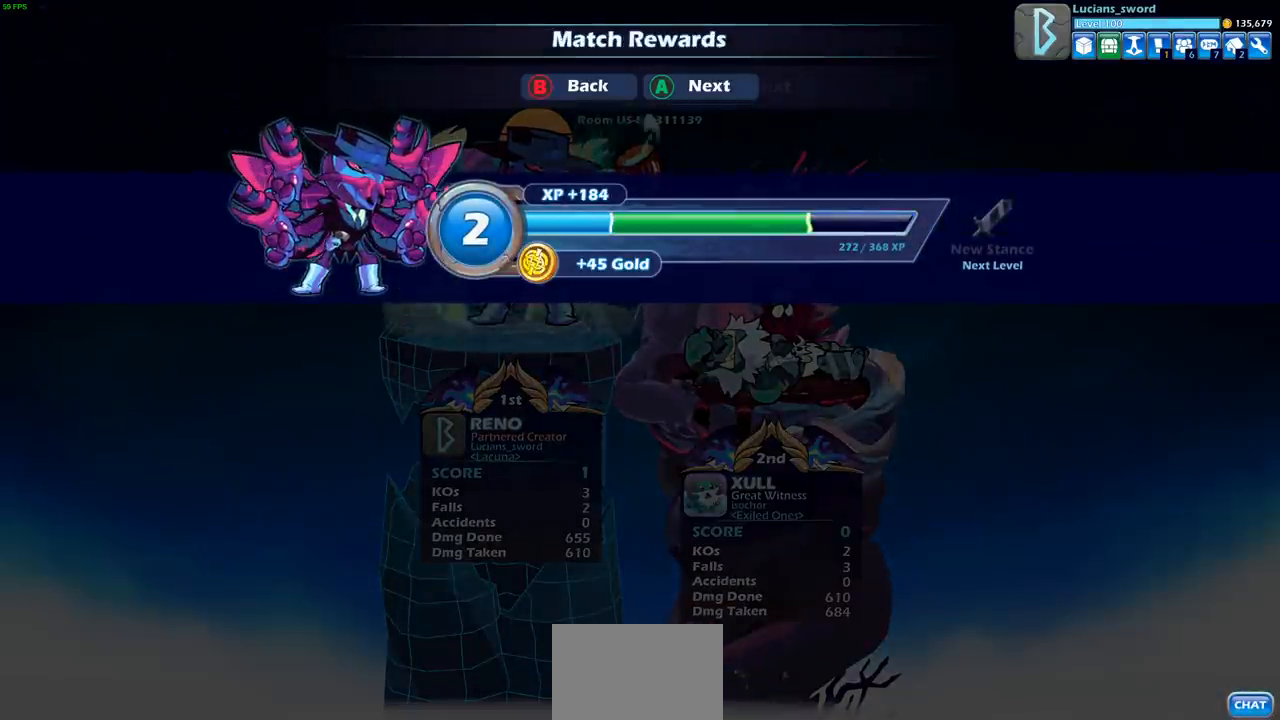
{"buttons": [], "left_stick": "center", "right_stick": "center", "events": [[350, "CROSS", "down"], [500, "CROSS", "up"]]}
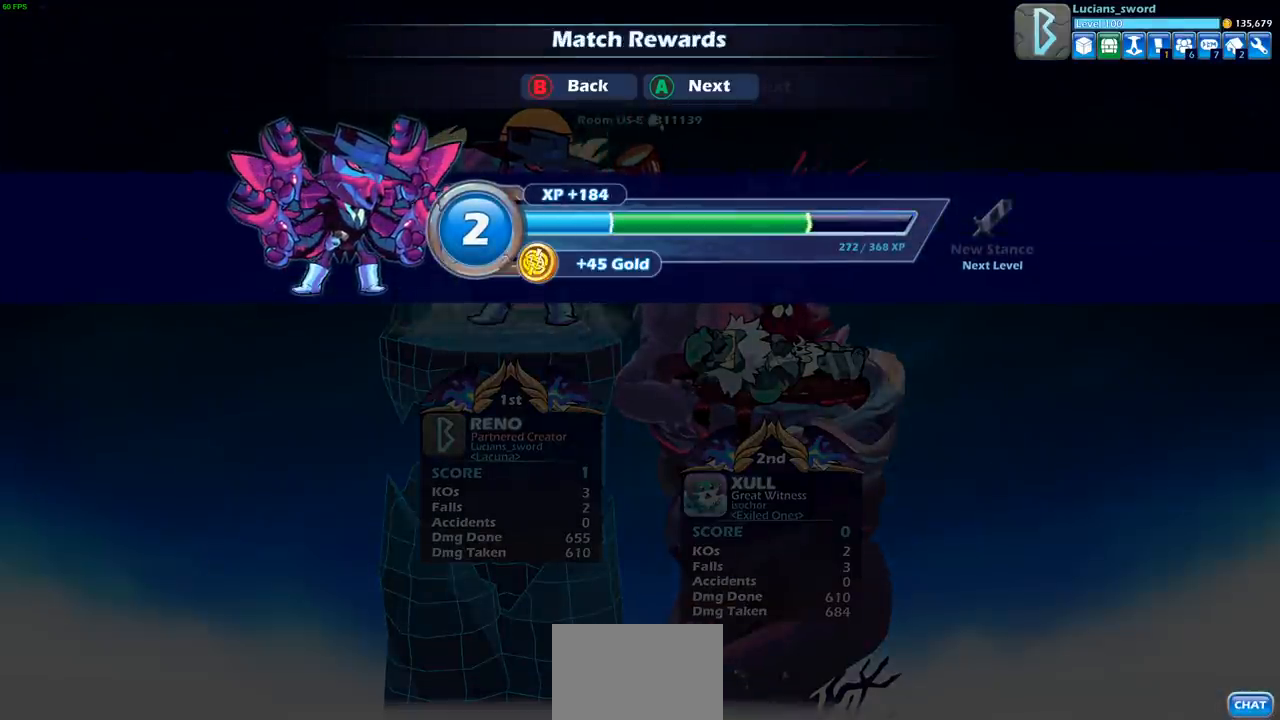
{"buttons": [], "left_stick": "center", "right_stick": "center", "events": []}
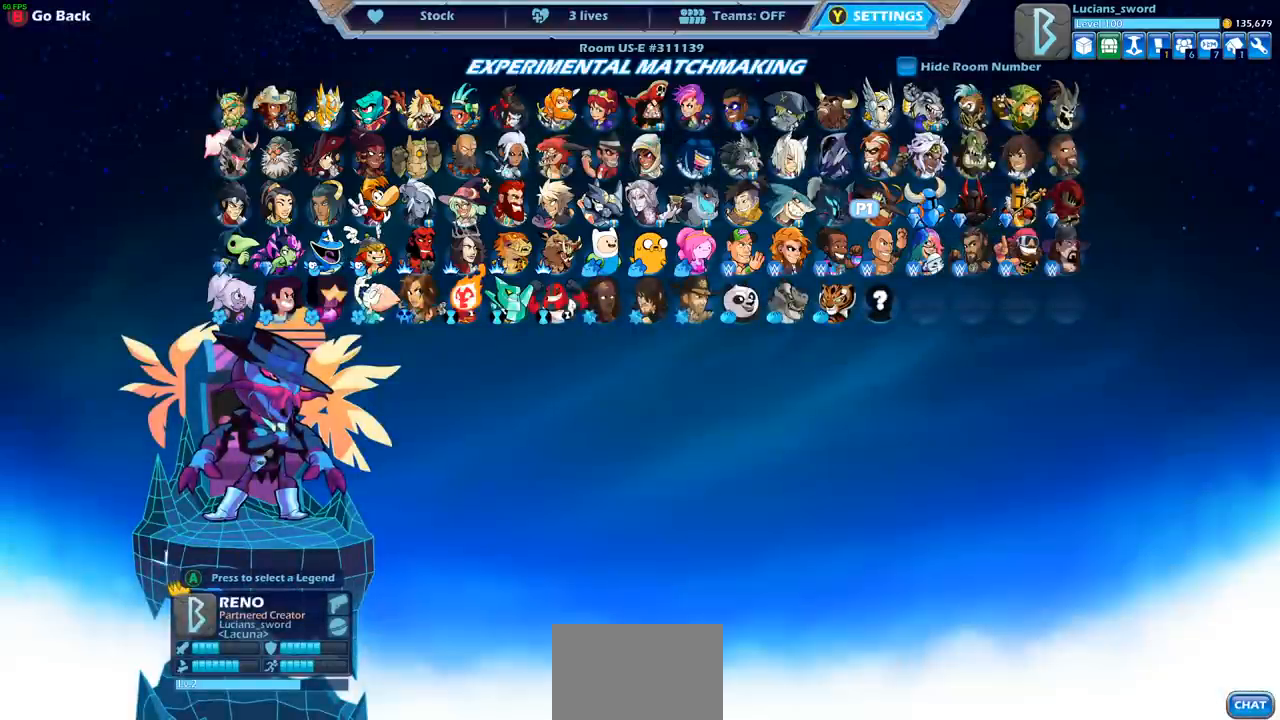
{"buttons": [], "left_stick": "center", "right_stick": "center", "events": []}
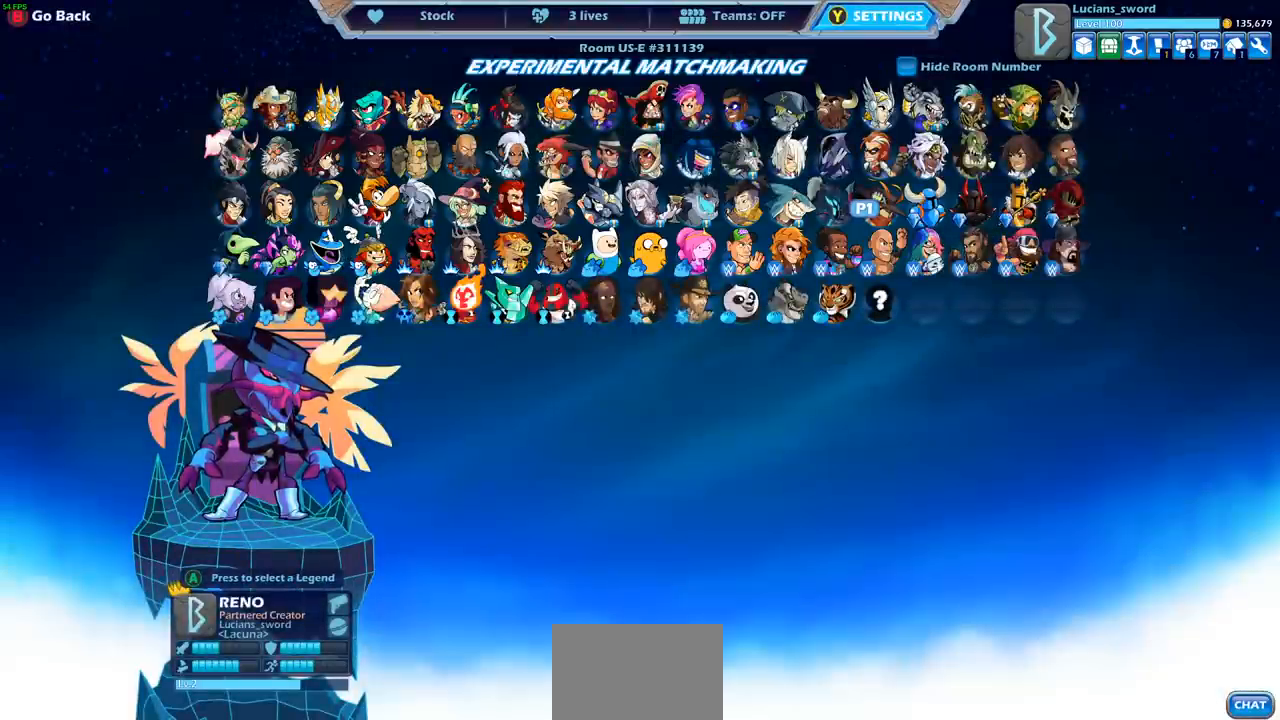
{"buttons": [], "left_stick": "center", "right_stick": "center", "events": []}
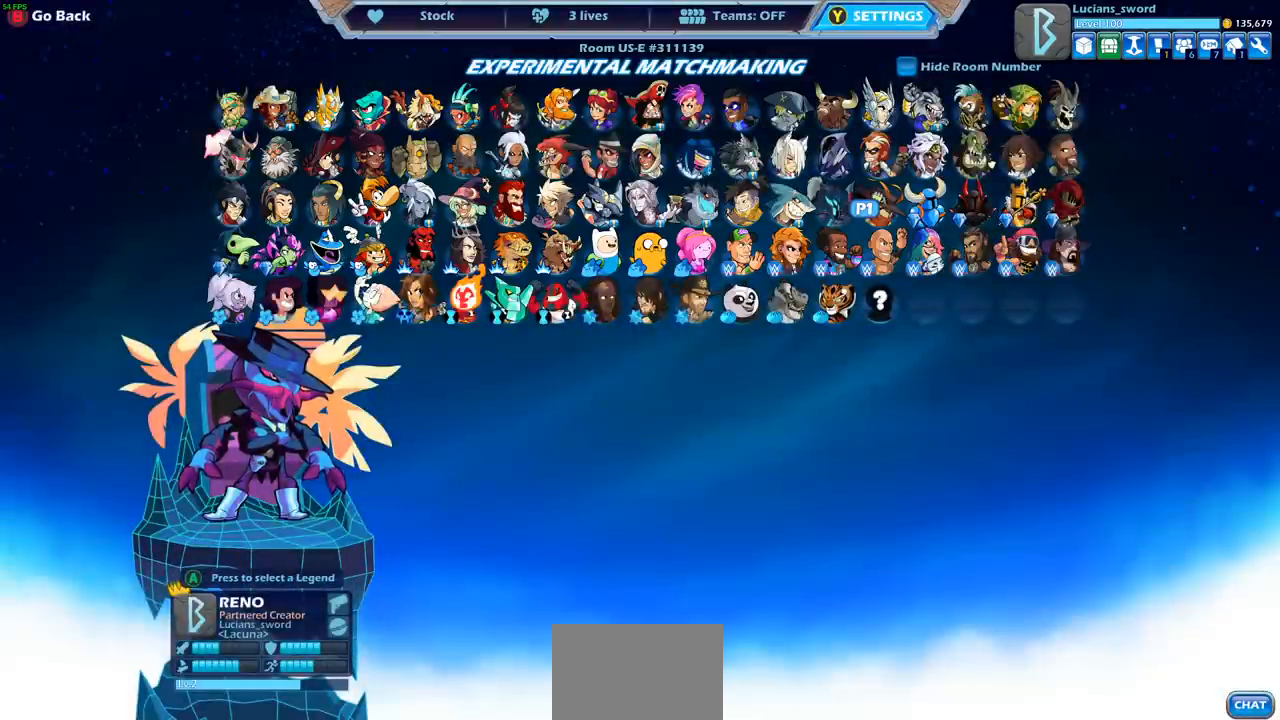
{"buttons": ["CROSS"], "left_stick": "center", "right_stick": "center", "events": [[450, "CROSS", "down"]]}
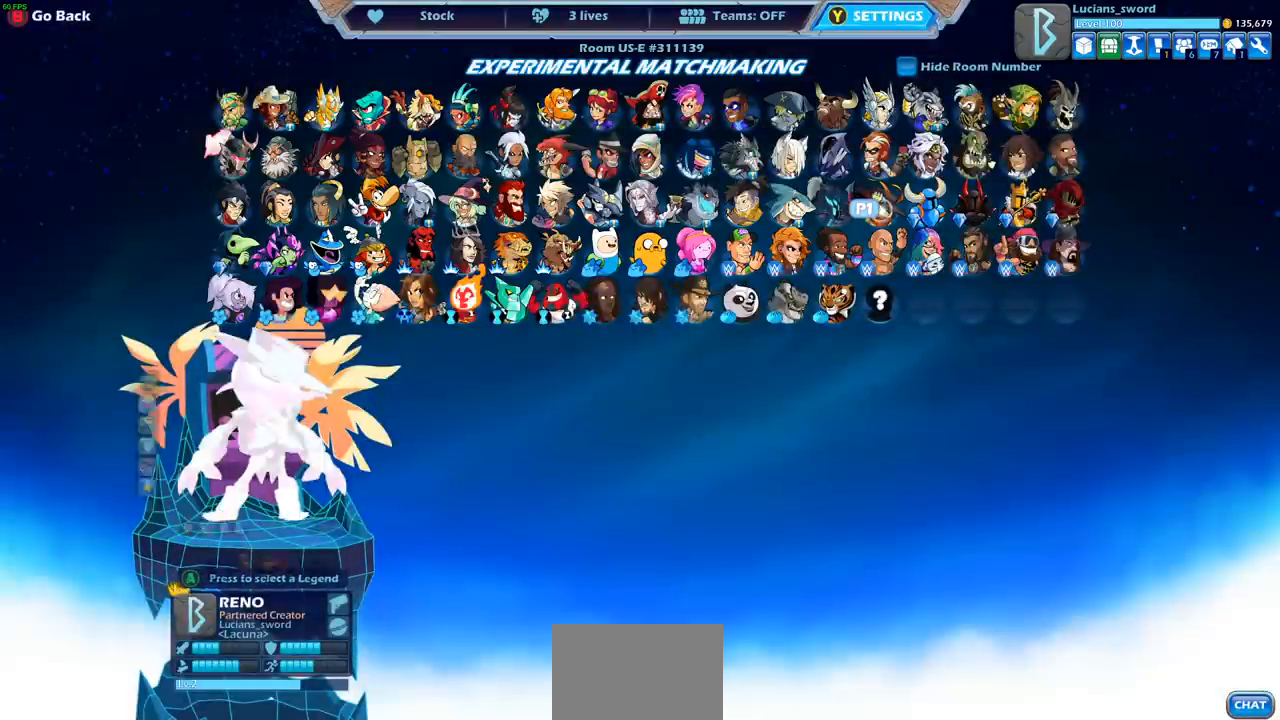
{"buttons": [], "left_stick": "center", "right_stick": "center", "events": [[67, "CROSS", "up"]]}
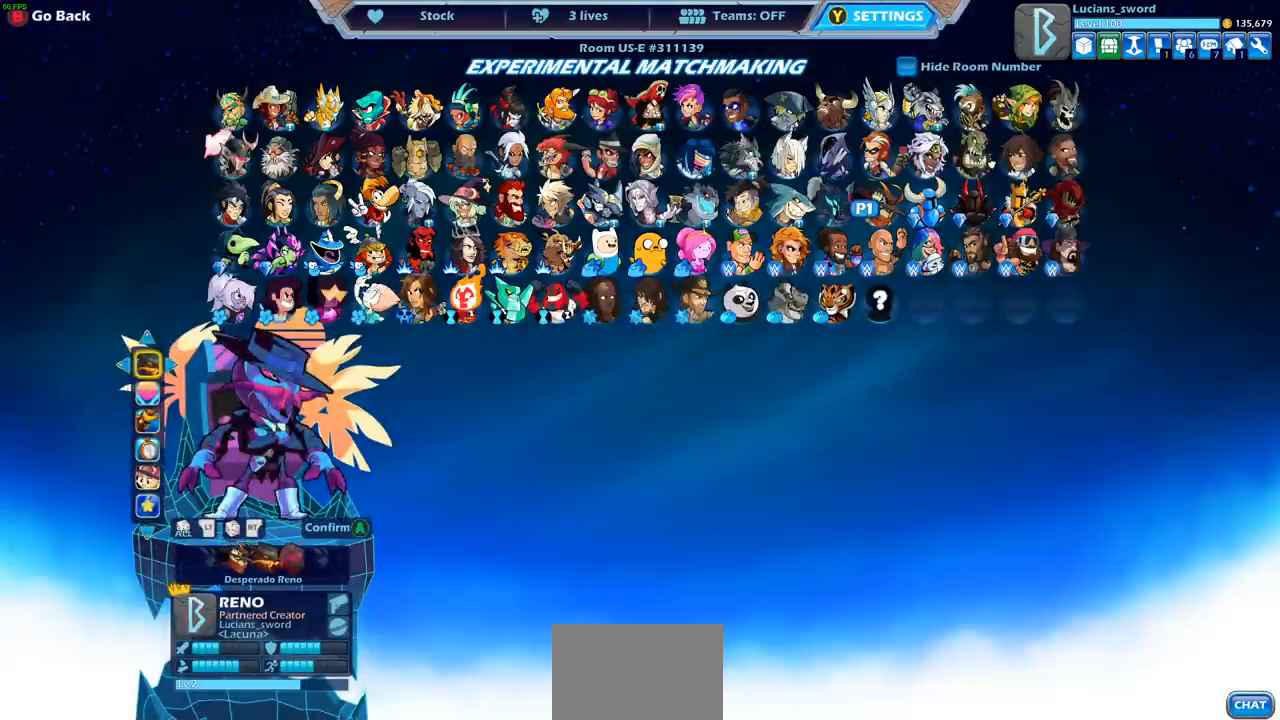
{"buttons": [], "left_stick": "center", "right_stick": "center", "events": [[167, "DPAD_RIGHT", "down"], [267, "DPAD_RIGHT", "up"]]}
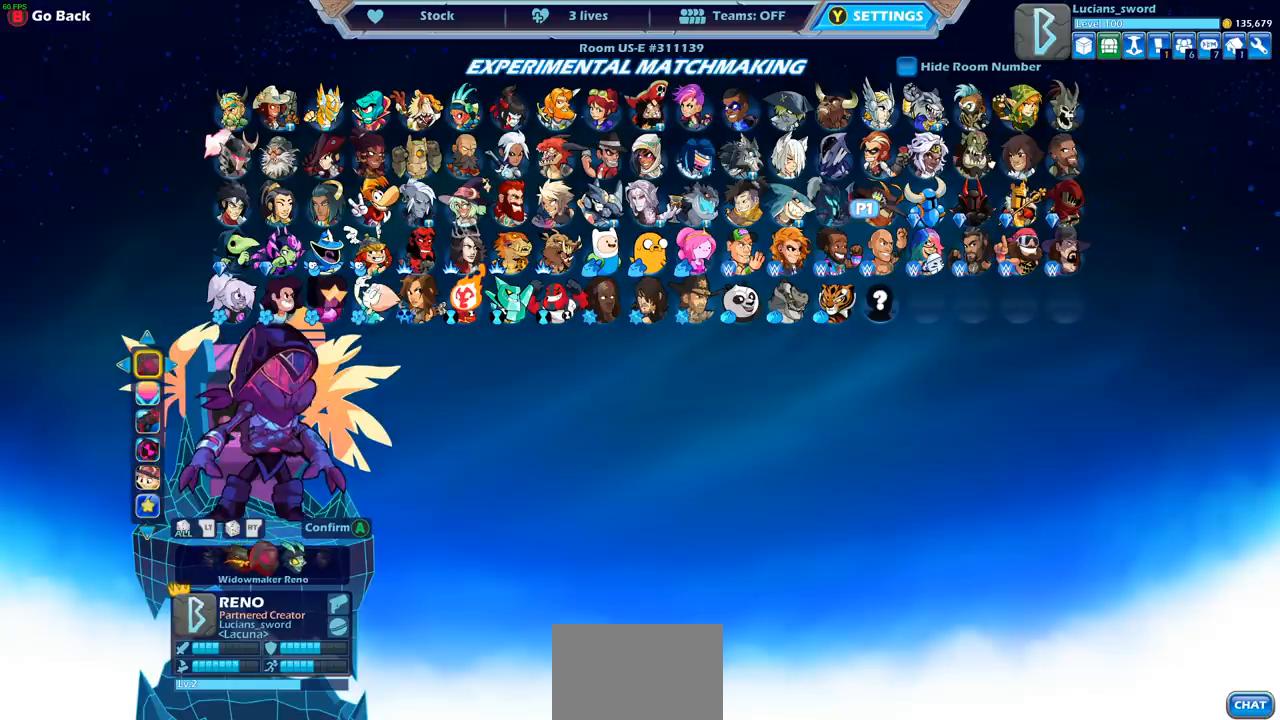
{"buttons": [], "left_stick": "center", "right_stick": "center", "events": []}
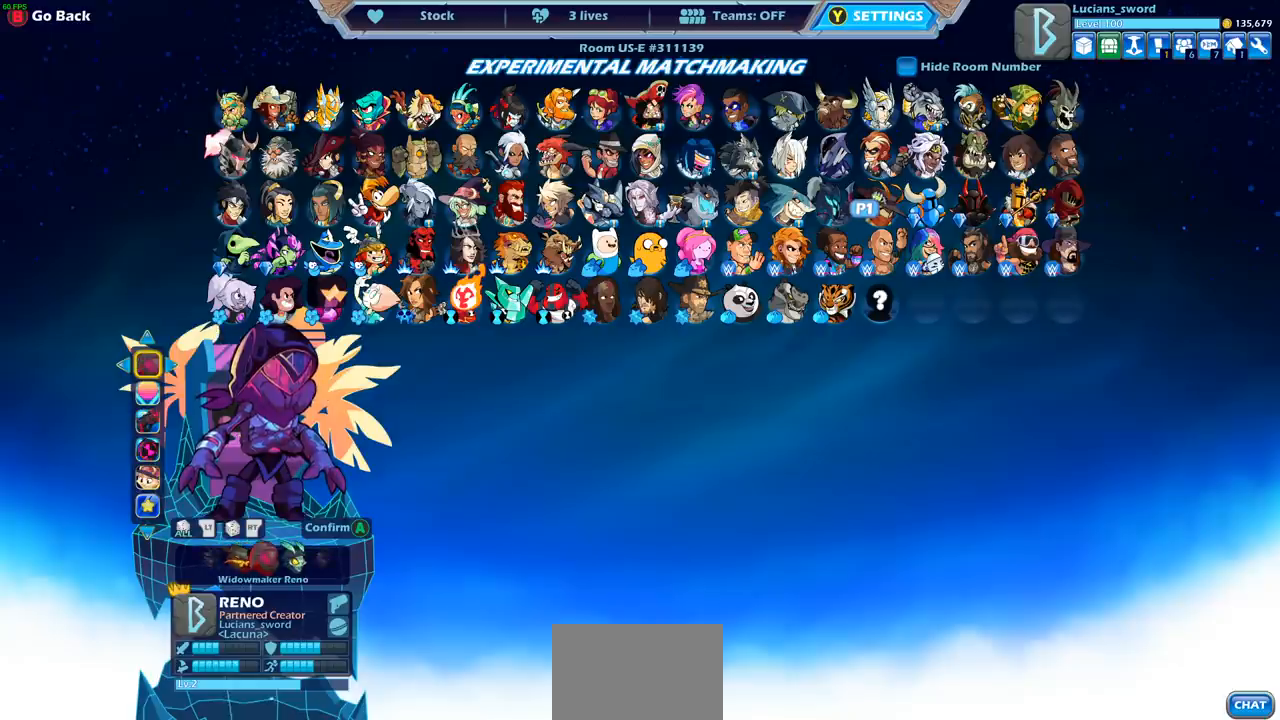
{"buttons": [], "left_stick": "center", "right_stick": "center", "events": []}